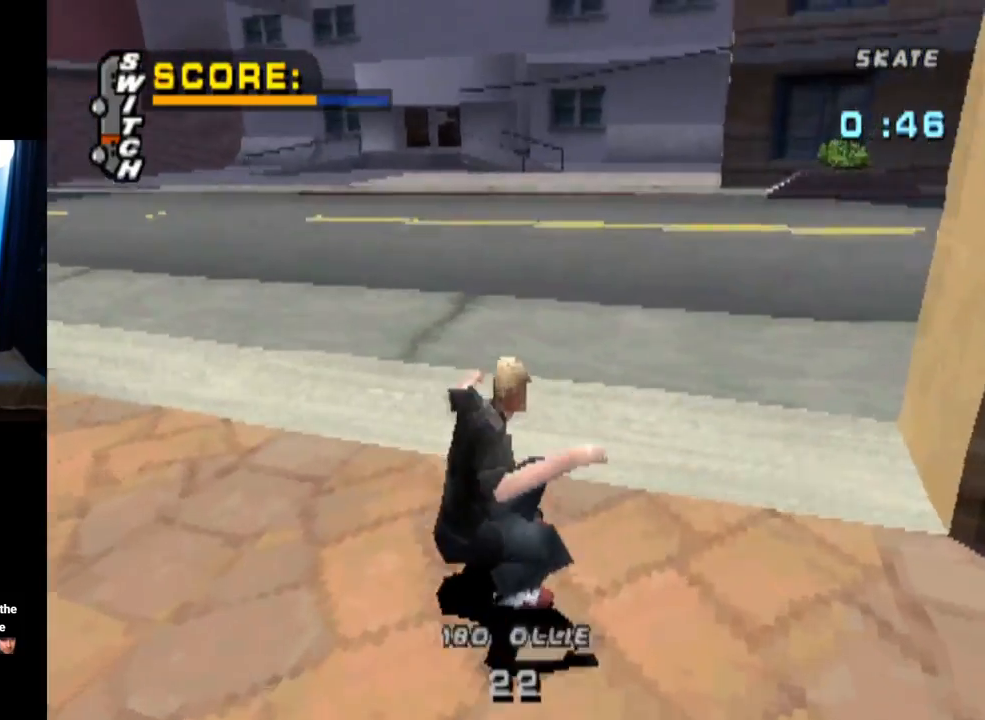
Gameplay with a controller (PlayStation layout); each line is a JSON object with the inputs held at the frame after it. "events" lists button and stick changes between this image and that frame as [ms after this image, input, new state], when the widget could be followed in between.
{"buttons": ["R2"], "left_stick": "center", "right_stick": "center", "events": [[117, "CROSS", "down"], [167, "DPAD_DOWN", "up"], [167, "DPAD_RIGHT", "up"], [250, "CROSS", "up"], [451, "R2", "down"]]}
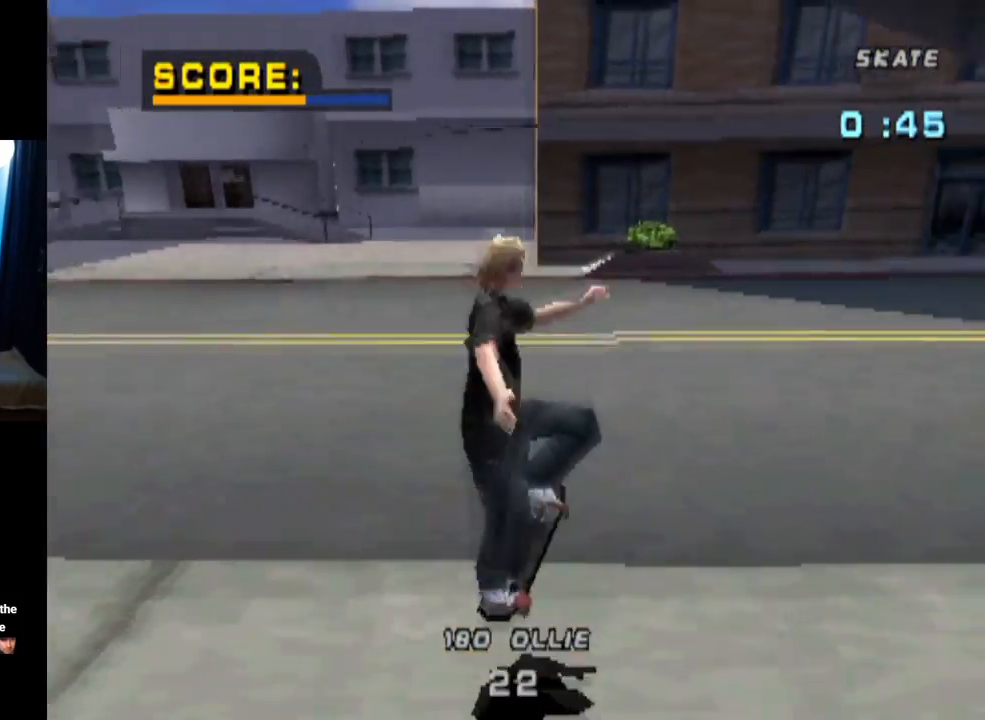
{"buttons": [], "left_stick": "center", "right_stick": "center", "events": [[66, "R2", "up"]]}
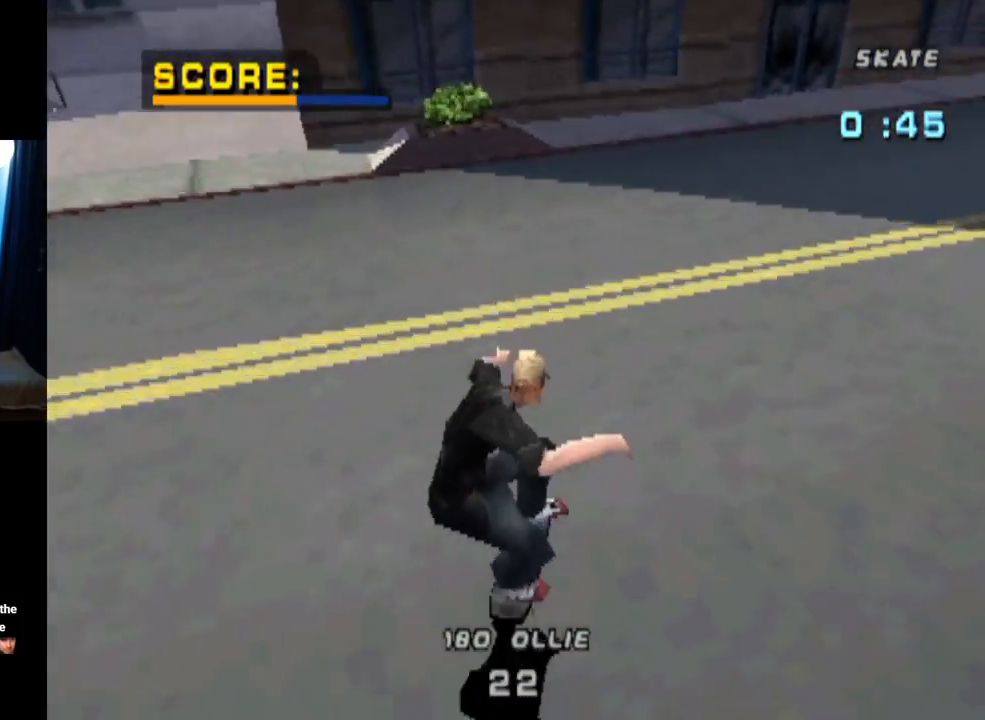
{"buttons": ["DPAD_RIGHT"], "left_stick": "center", "right_stick": "center", "events": [[50, "DPAD_DOWN", "down"], [50, "DPAD_RIGHT", "down"], [234, "R2", "down"], [267, "DPAD_DOWN", "up"], [300, "DPAD_RIGHT", "up"], [484, "R2", "up"], [501, "DPAD_RIGHT", "down"]]}
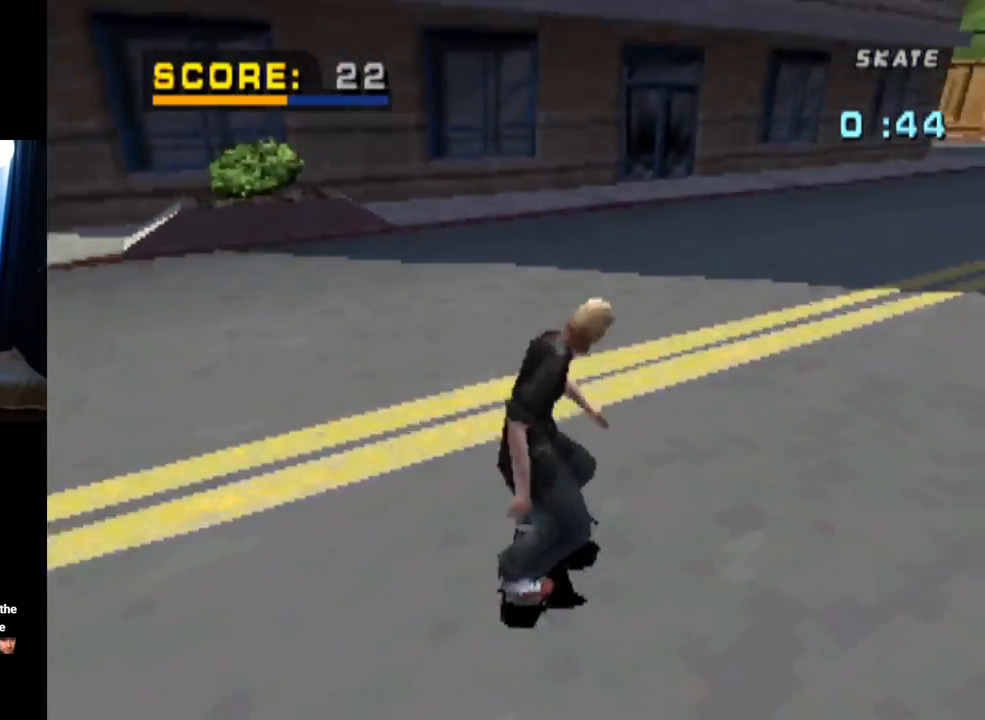
{"buttons": ["CROSS", "DPAD_RIGHT"], "left_stick": "center", "right_stick": "center", "events": [[183, "DPAD_RIGHT", "up"], [233, "CROSS", "down"], [383, "DPAD_RIGHT", "down"]]}
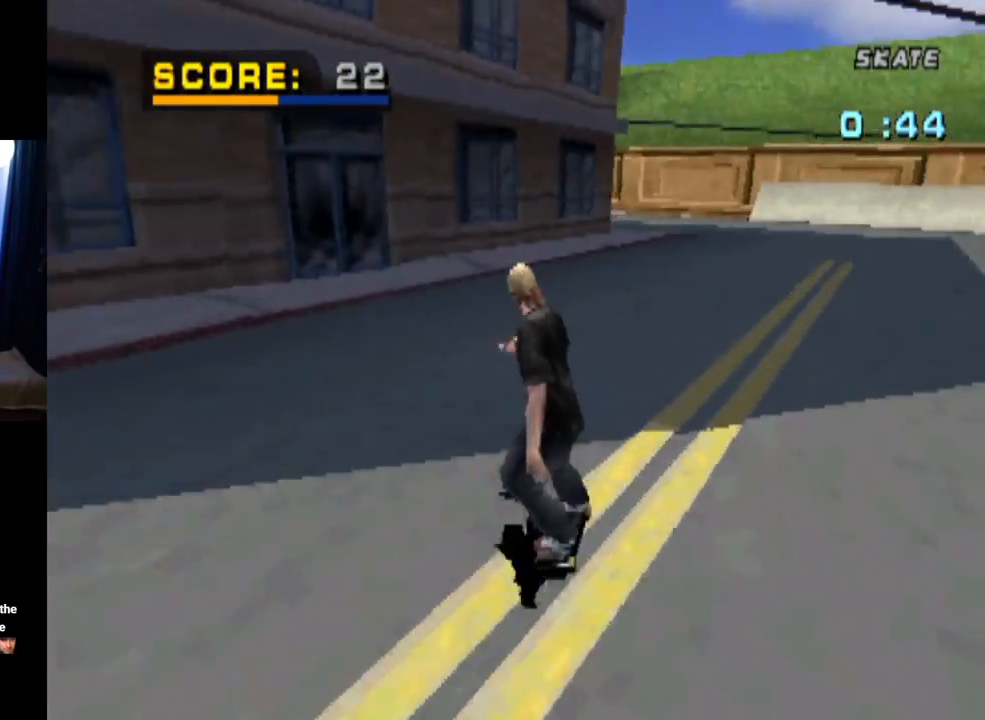
{"buttons": ["CROSS"], "left_stick": "center", "right_stick": "center", "events": [[50, "DPAD_RIGHT", "up"]]}
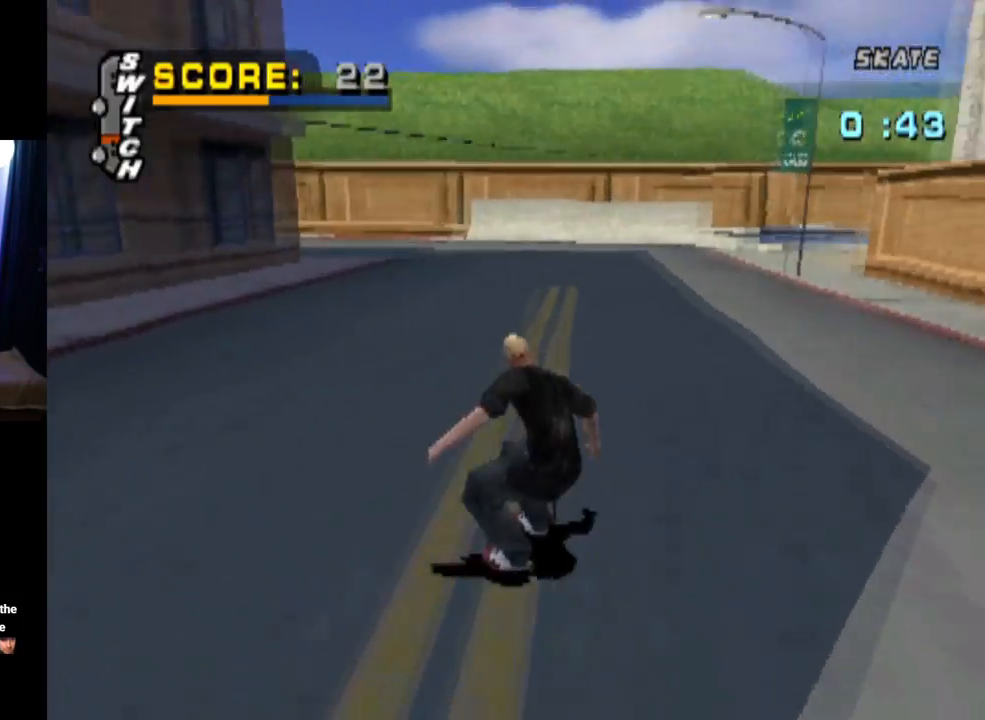
{"buttons": [], "left_stick": "center", "right_stick": "center", "events": [[83, "CROSS", "up"], [200, "R1", "down"], [317, "R1", "up"]]}
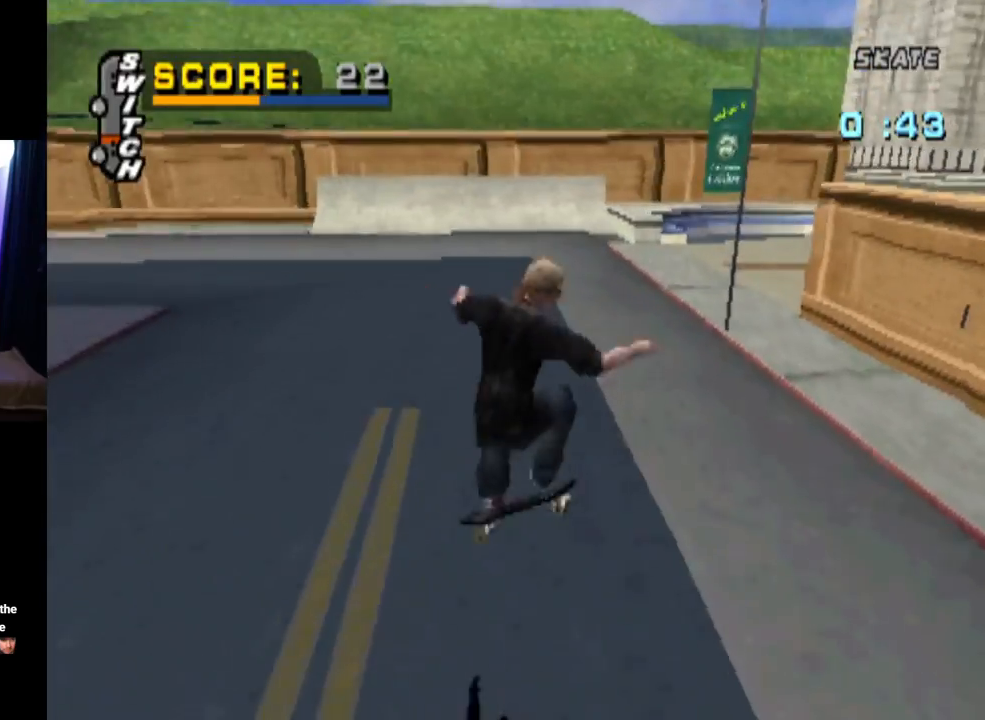
{"buttons": [], "left_stick": "center", "right_stick": "center", "events": [[334, "CROSS", "down"], [467, "CROSS", "up"]]}
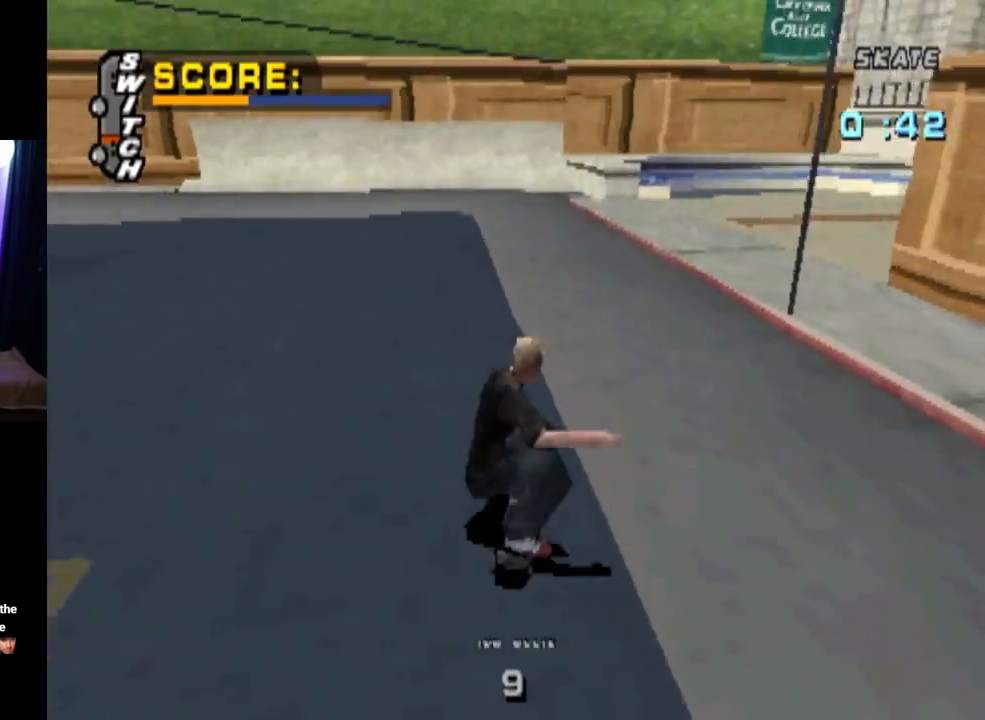
{"buttons": [], "left_stick": "center", "right_stick": "center", "events": [[66, "L1", "down"], [200, "L1", "up"]]}
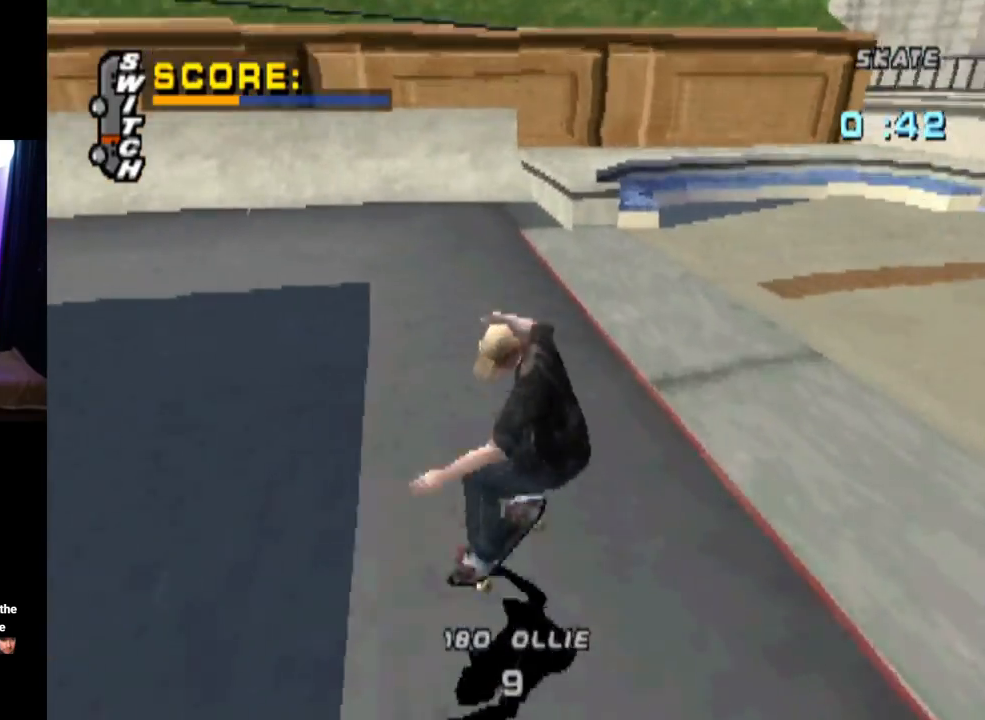
{"buttons": ["CROSS"], "left_stick": "center", "right_stick": "center", "events": [[234, "DPAD_LEFT", "down"], [317, "DPAD_DOWN", "down"], [350, "CROSS", "down"], [401, "DPAD_DOWN", "up"], [484, "DPAD_LEFT", "up"]]}
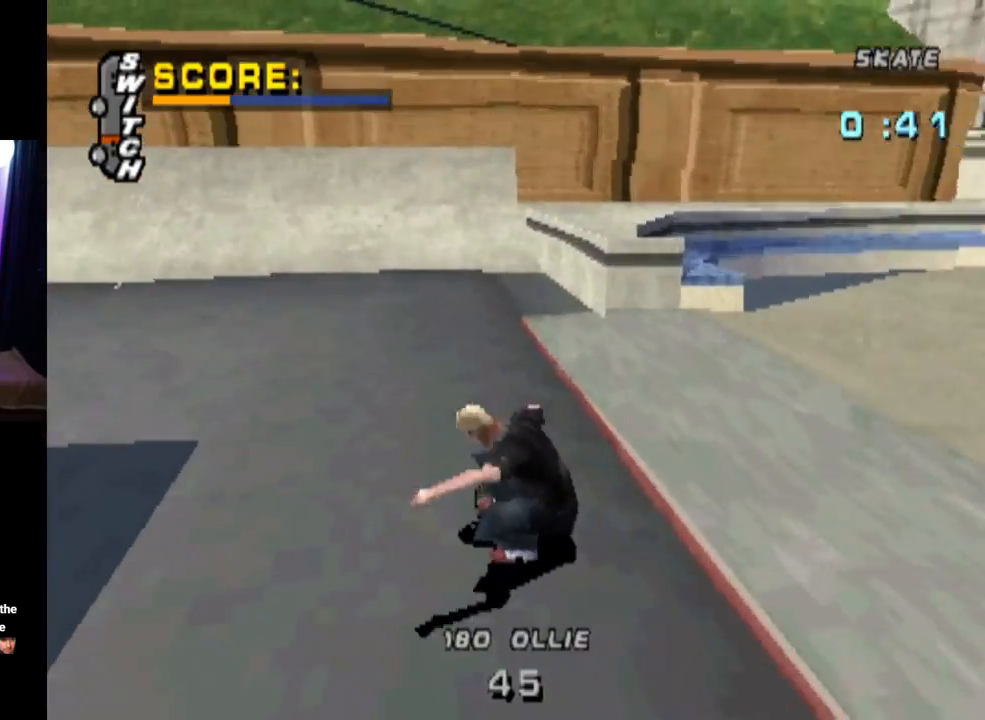
{"buttons": ["CROSS"], "left_stick": "center", "right_stick": "center", "events": [[267, "DPAD_RIGHT", "down"], [433, "DPAD_RIGHT", "up"]]}
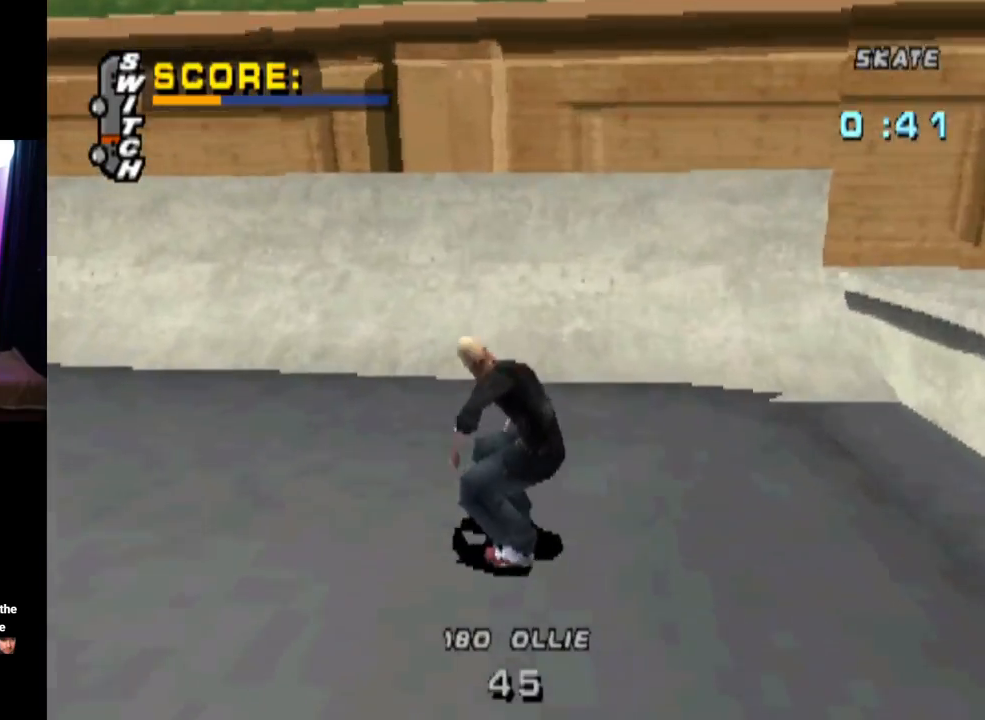
{"buttons": [], "left_stick": "center", "right_stick": "center", "events": [[134, "DPAD_LEFT", "down"], [284, "DPAD_LEFT", "up"], [434, "CROSS", "up"]]}
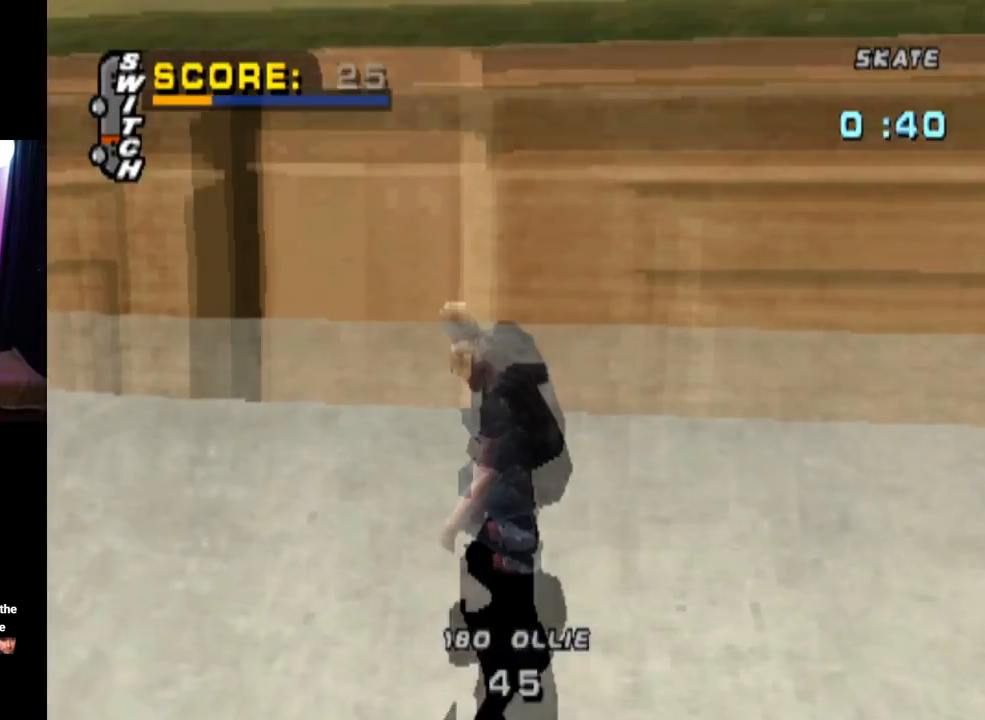
{"buttons": ["DPAD_DOWN"], "left_stick": "center", "right_stick": "center", "events": [[33, "right_stick", "down-left"], [66, "START", "down"], [283, "START", "up"], [367, "right_stick", "center"], [383, "DPAD_DOWN", "down"]]}
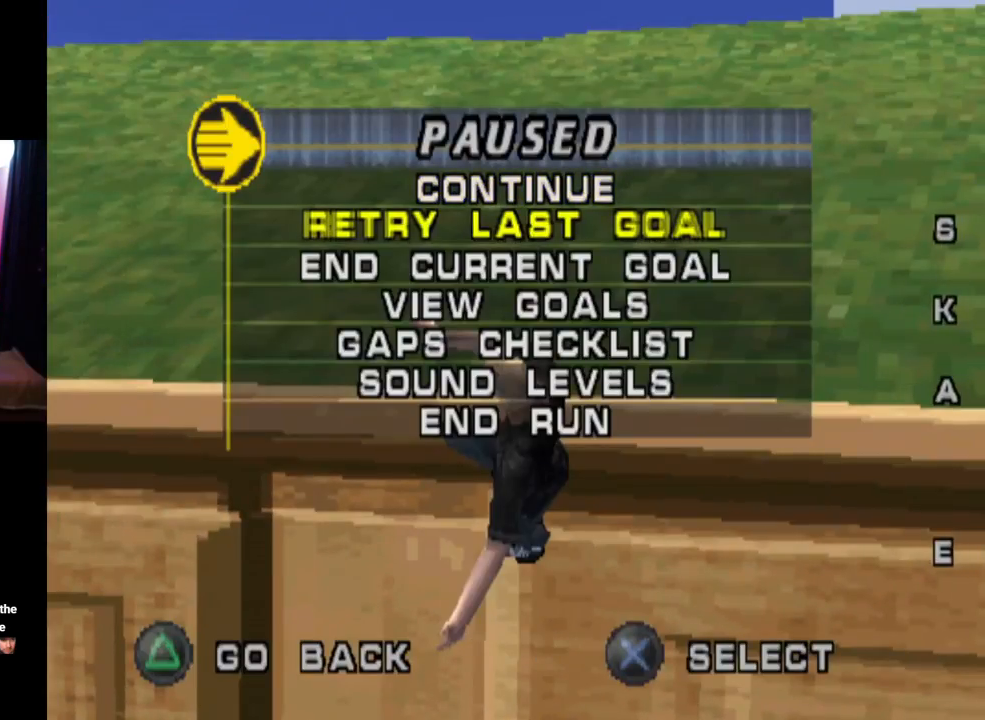
{"buttons": ["DPAD_DOWN"], "left_stick": "center", "right_stick": "center", "events": [[234, "DPAD_DOWN", "up"], [284, "DPAD_DOWN", "down"], [401, "DPAD_DOWN", "up"], [451, "DPAD_DOWN", "down"]]}
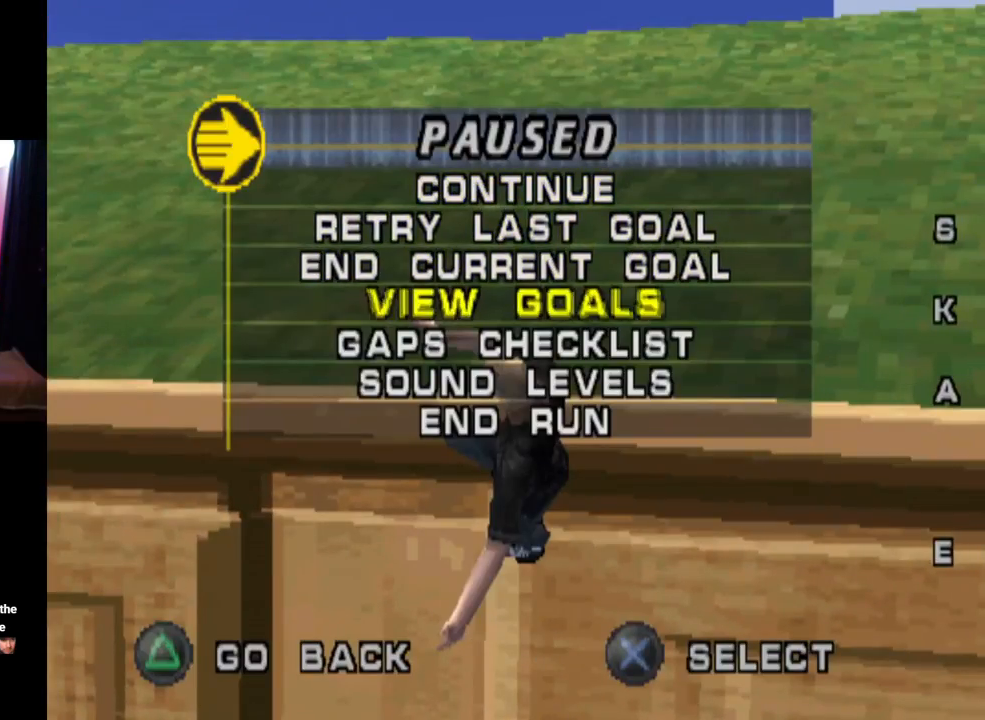
{"buttons": [], "left_stick": "center", "right_stick": "center", "events": [[66, "DPAD_DOWN", "up"], [333, "DPAD_UP", "down"], [483, "DPAD_UP", "up"]]}
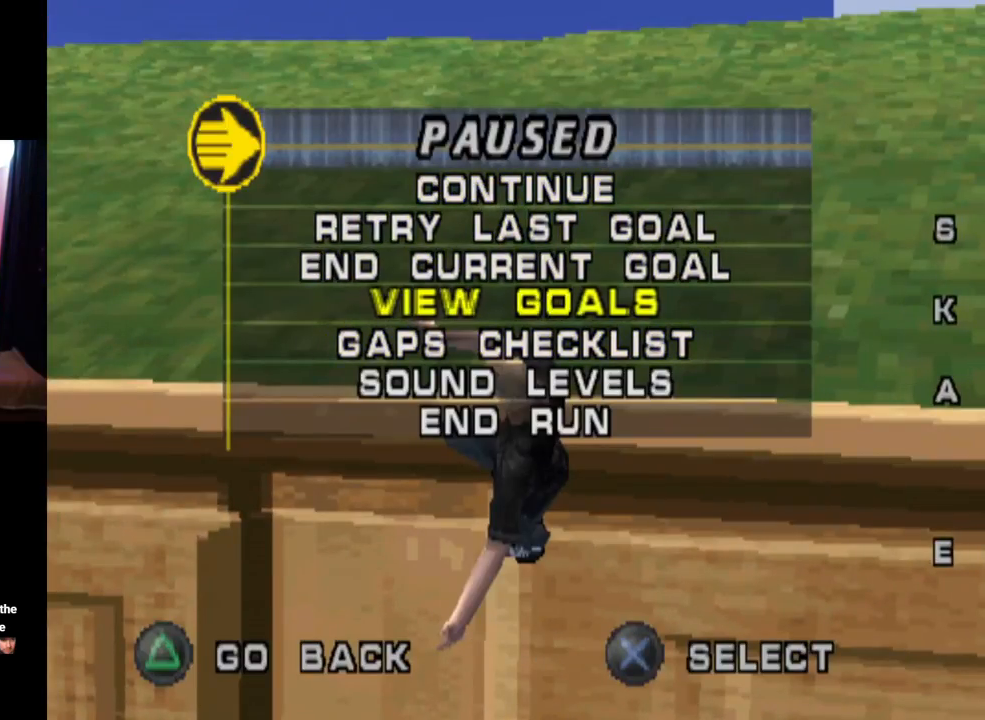
{"buttons": ["DPAD_DOWN"], "left_stick": "center", "right_stick": "center", "events": [[33, "DPAD_UP", "down"], [167, "DPAD_UP", "up"], [434, "DPAD_DOWN", "down"]]}
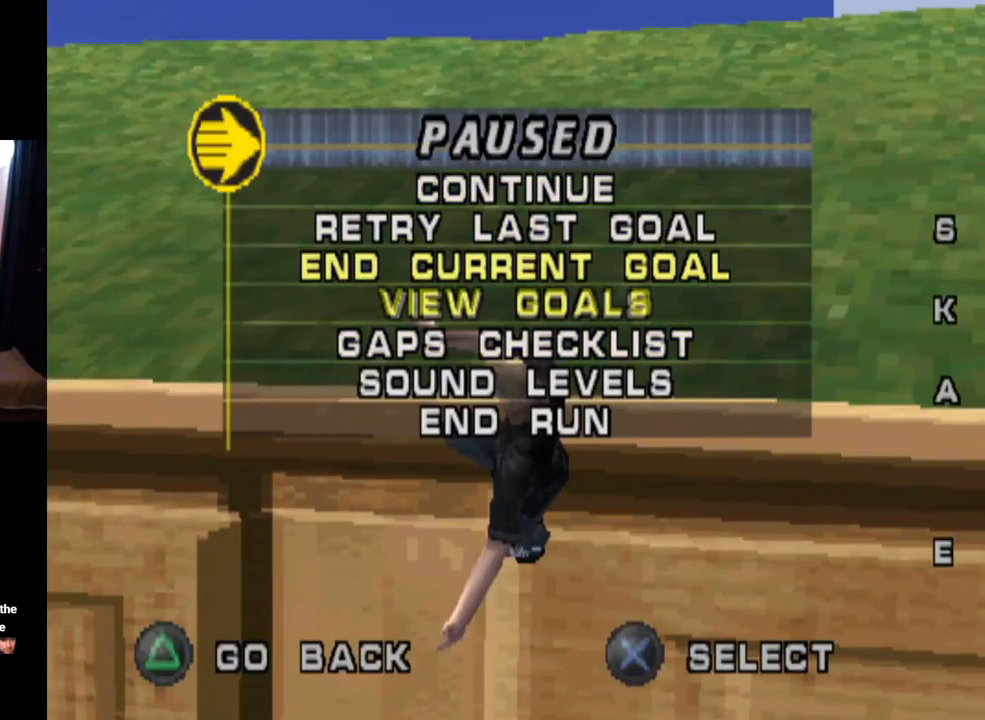
{"buttons": [], "left_stick": "center", "right_stick": "center", "events": [[83, "DPAD_DOWN", "up"], [233, "DPAD_DOWN", "down"], [400, "DPAD_DOWN", "up"]]}
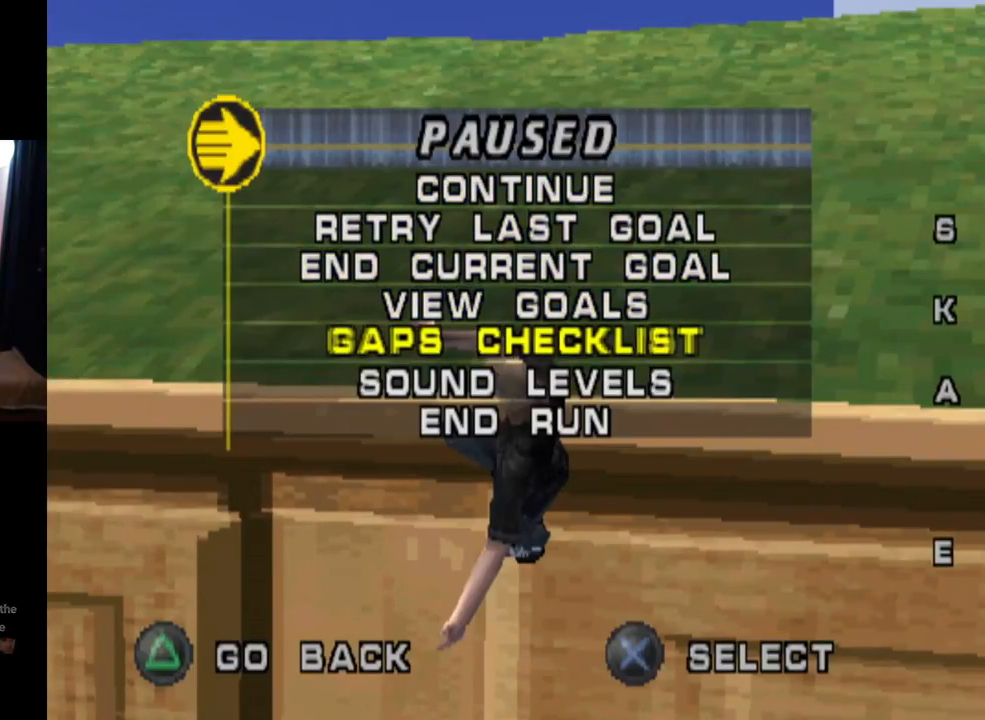
{"buttons": [], "left_stick": "center", "right_stick": "center", "events": [[300, "DPAD_DOWN", "down"], [434, "DPAD_DOWN", "up"]]}
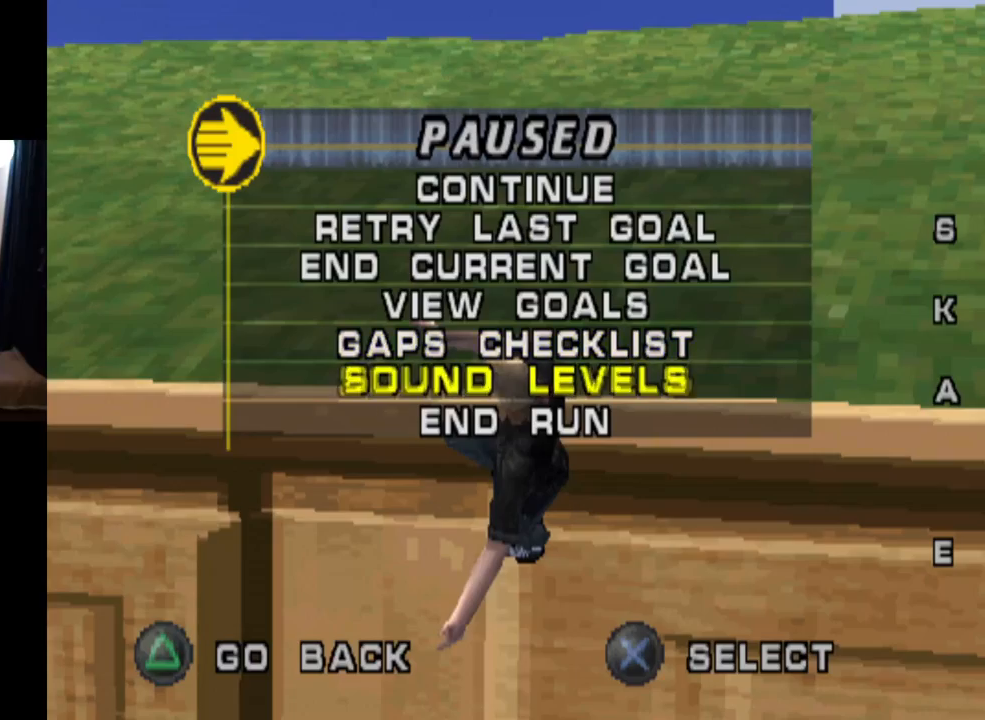
{"buttons": ["DPAD_UP"], "left_stick": "center", "right_stick": "center", "events": [[450, "DPAD_UP", "down"]]}
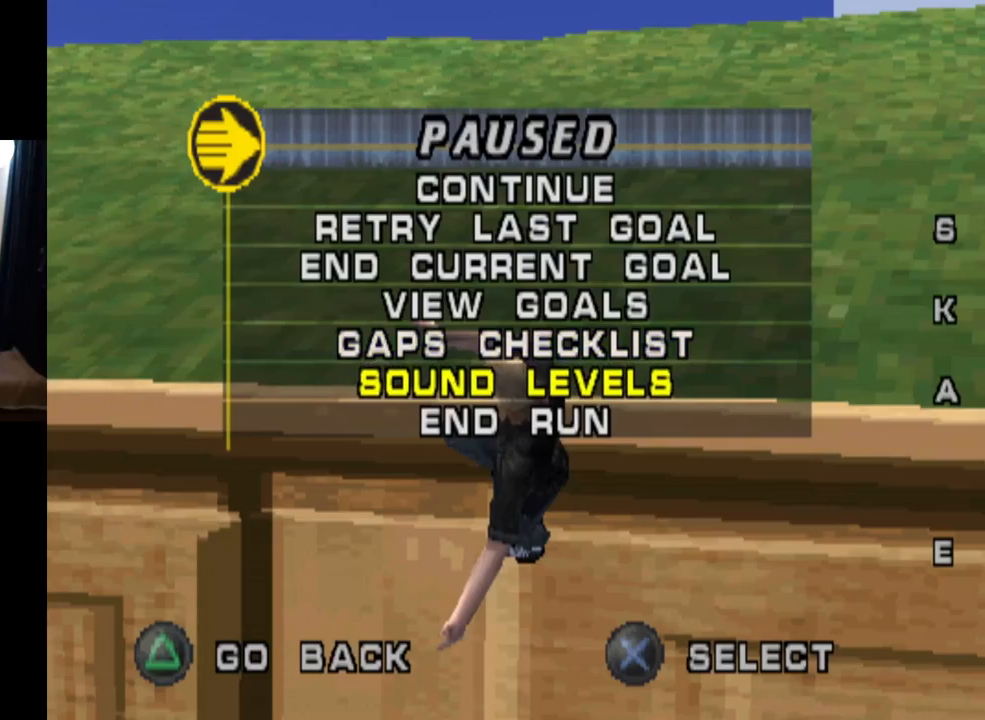
{"buttons": ["DPAD_UP"], "left_stick": "center", "right_stick": "center", "events": [[84, "DPAD_UP", "up"], [134, "DPAD_UP", "down"], [250, "DPAD_UP", "up"], [284, "DPAD_UP", "down"], [400, "DPAD_UP", "up"], [467, "DPAD_UP", "down"]]}
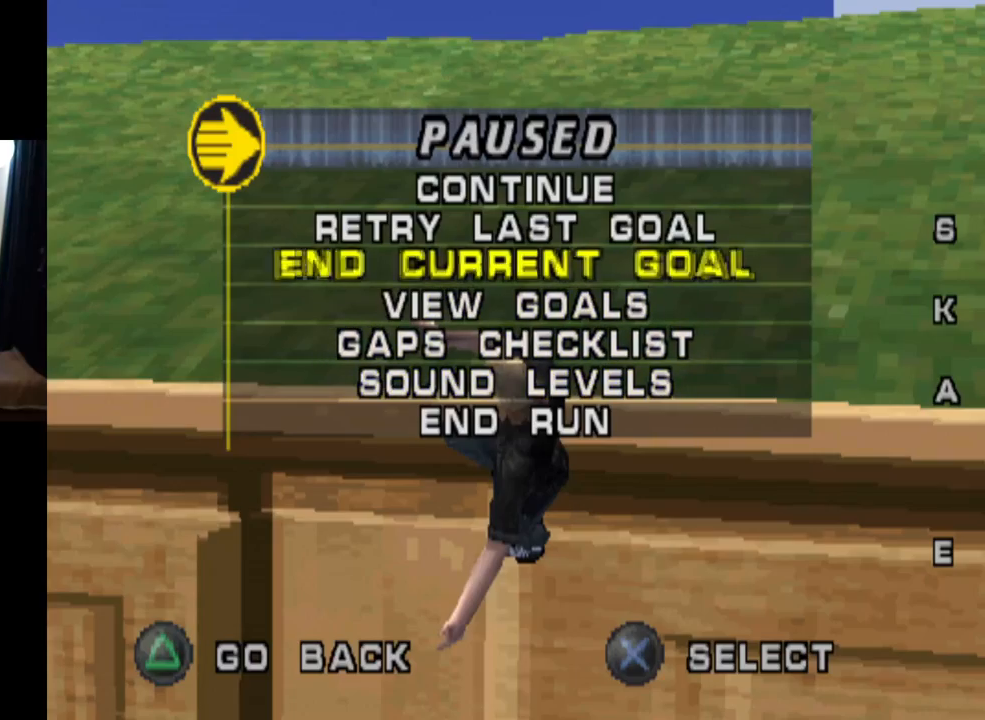
{"buttons": [], "left_stick": "center", "right_stick": "center", "events": [[50, "DPAD_UP", "up"], [116, "DPAD_UP", "down"], [200, "DPAD_UP", "up"]]}
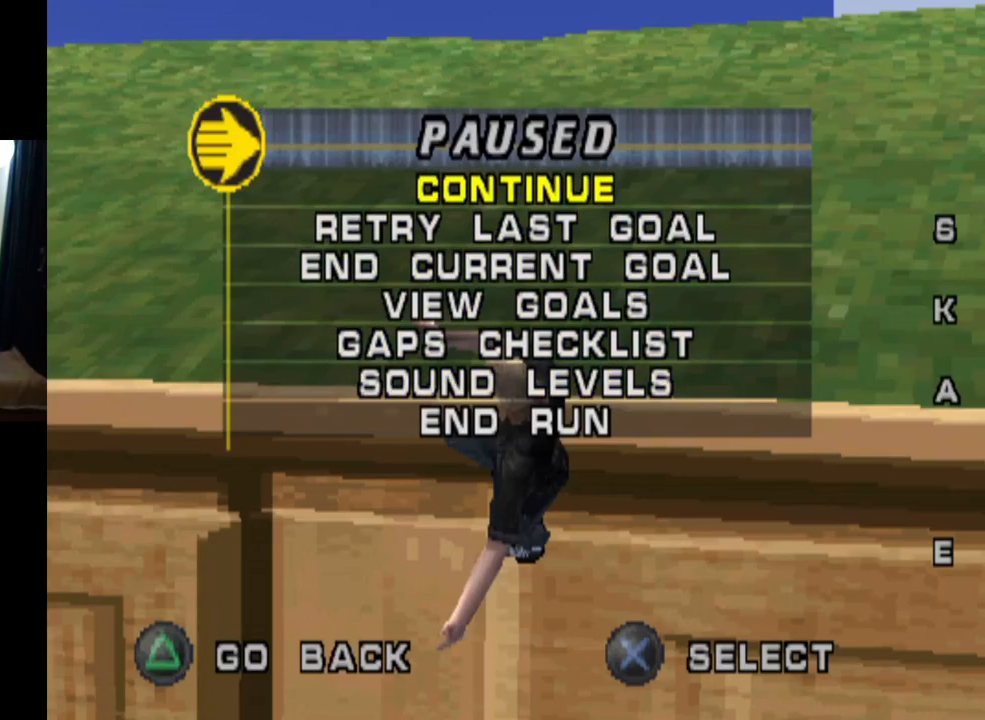
{"buttons": [], "left_stick": "center", "right_stick": "center", "events": []}
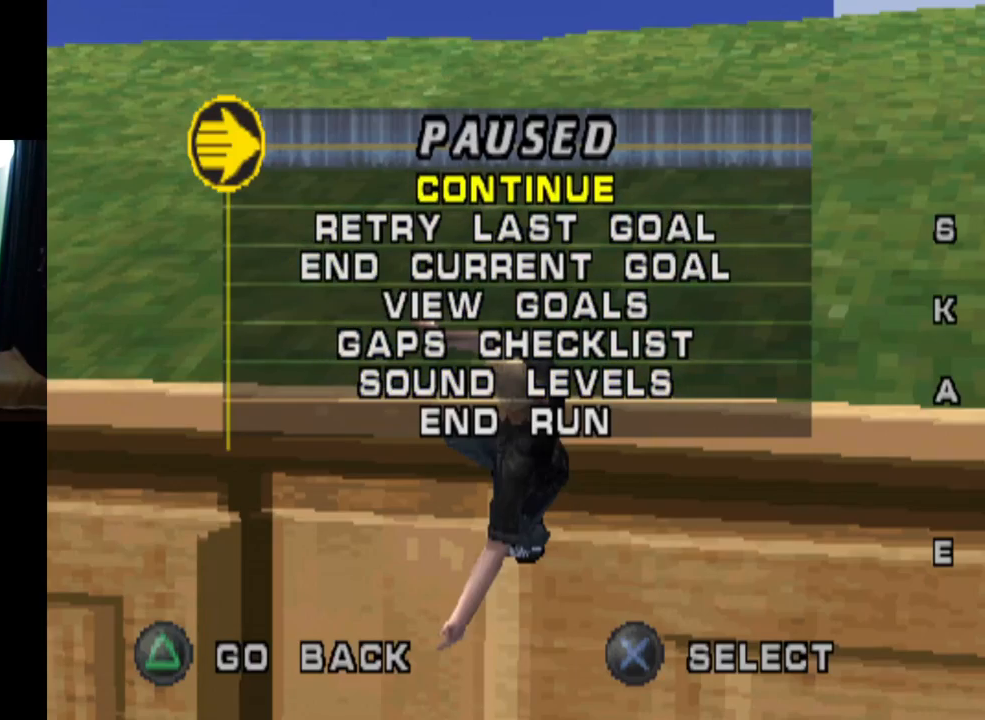
{"buttons": [], "left_stick": "center", "right_stick": "center", "events": [[33, "CROSS", "down"], [183, "CROSS", "up"]]}
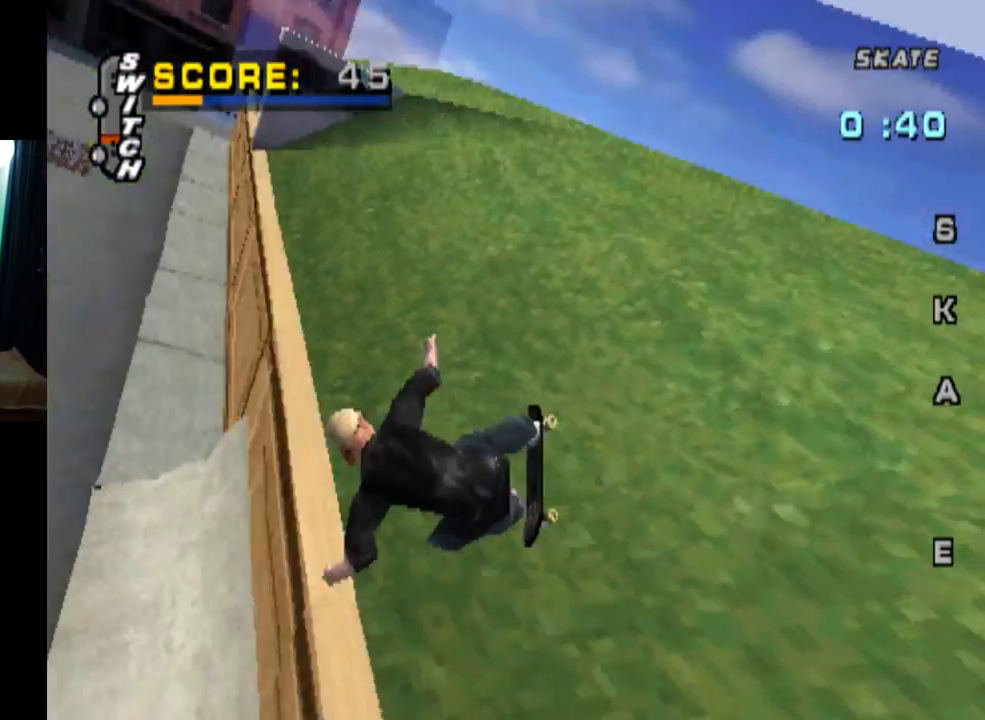
{"buttons": [], "left_stick": "center", "right_stick": "center", "events": []}
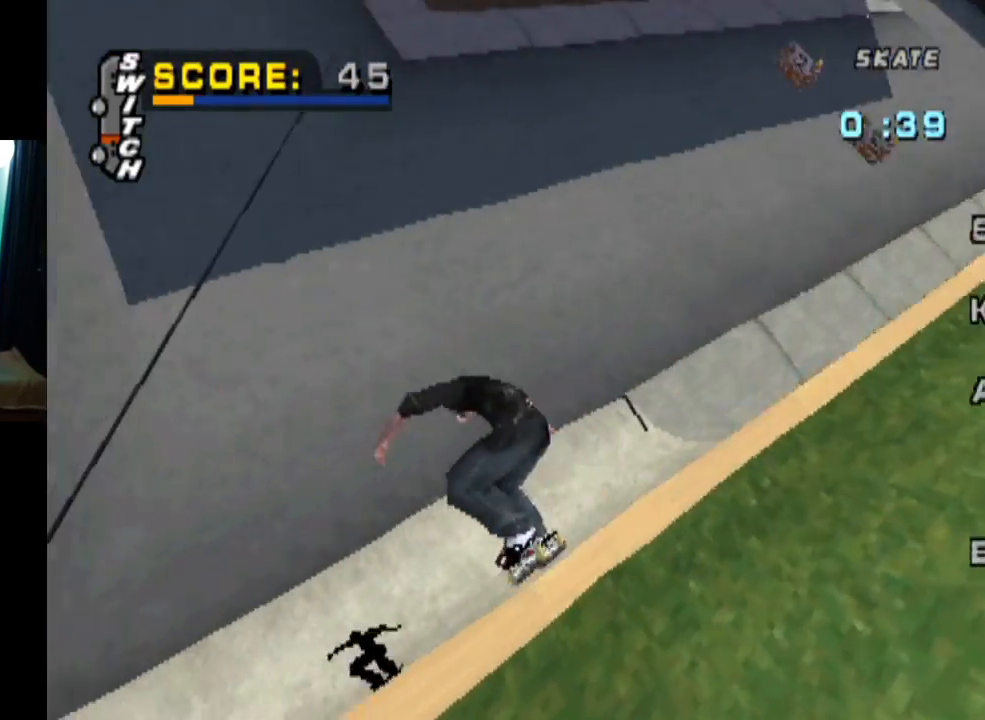
{"buttons": [], "left_stick": "center", "right_stick": "center", "events": []}
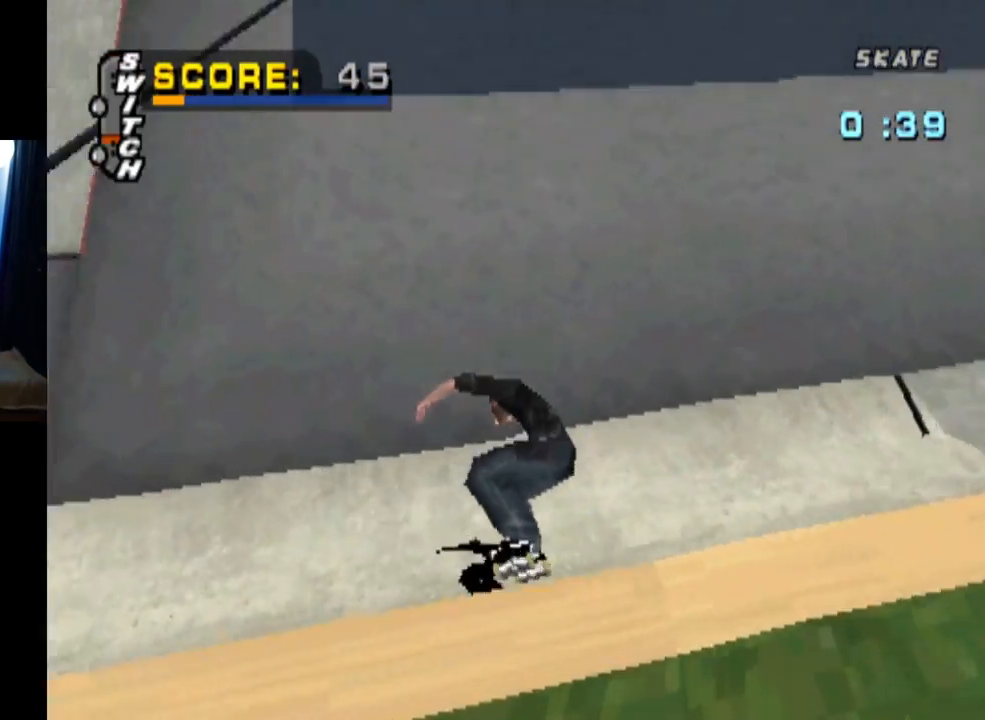
{"buttons": ["DPAD_DOWN"], "left_stick": "center", "right_stick": "center", "events": [[150, "DPAD_LEFT", "down"], [184, "DPAD_DOWN", "down"], [401, "DPAD_LEFT", "up"]]}
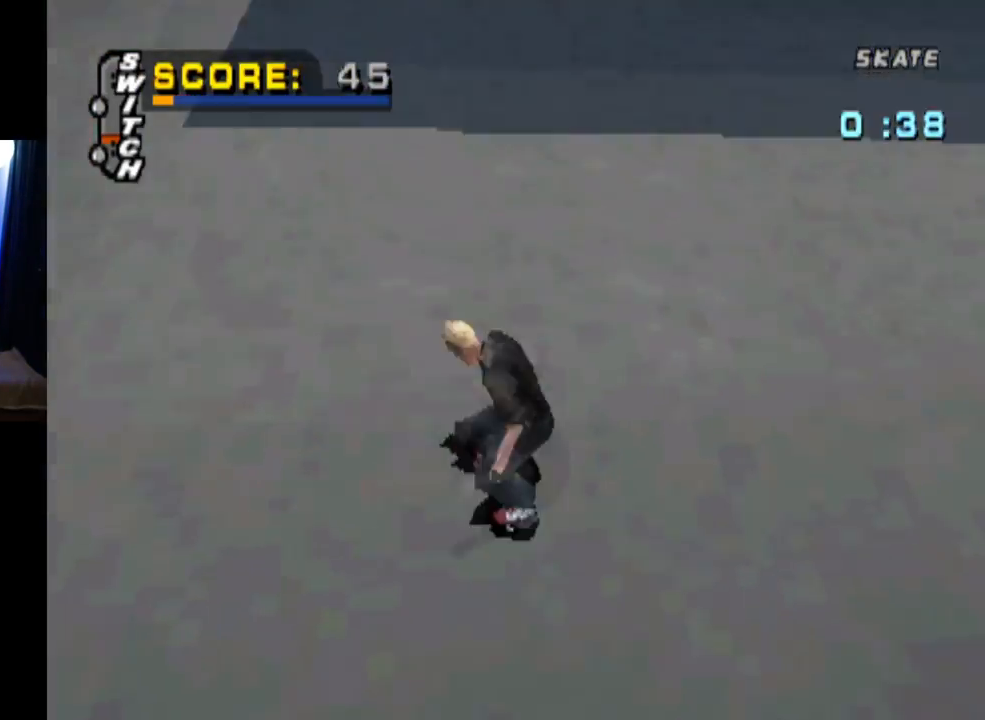
{"buttons": ["DPAD_DOWN"], "left_stick": "center", "right_stick": "center", "events": []}
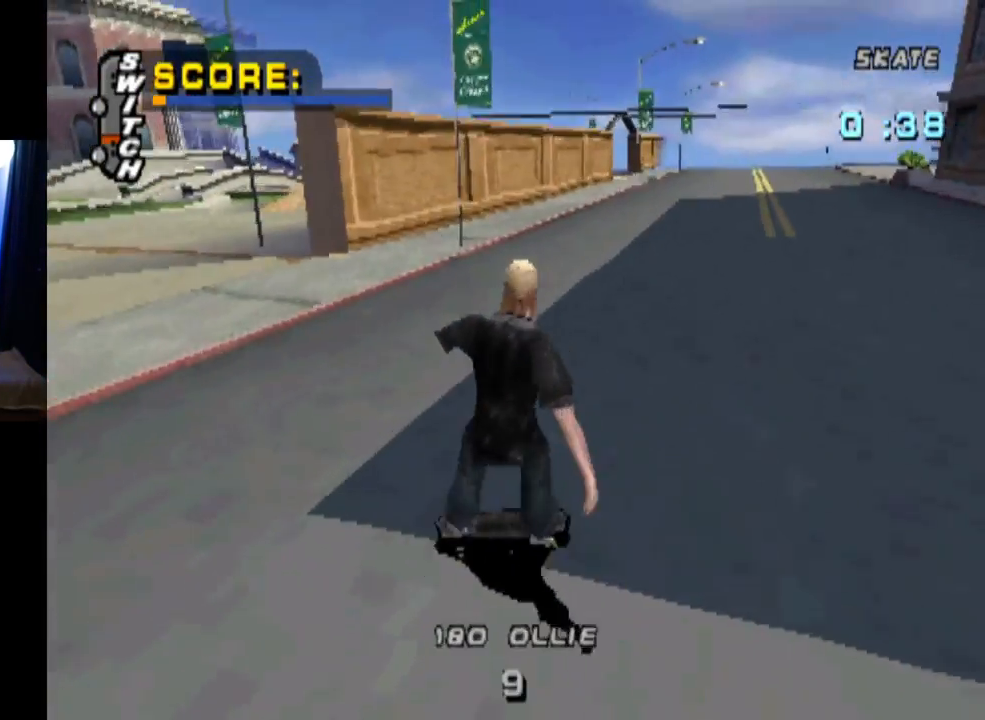
{"buttons": ["CROSS"], "left_stick": "center", "right_stick": "center", "events": [[134, "DPAD_RIGHT", "down"], [150, "DPAD_DOWN", "up"], [300, "CROSS", "down"], [317, "DPAD_RIGHT", "up"]]}
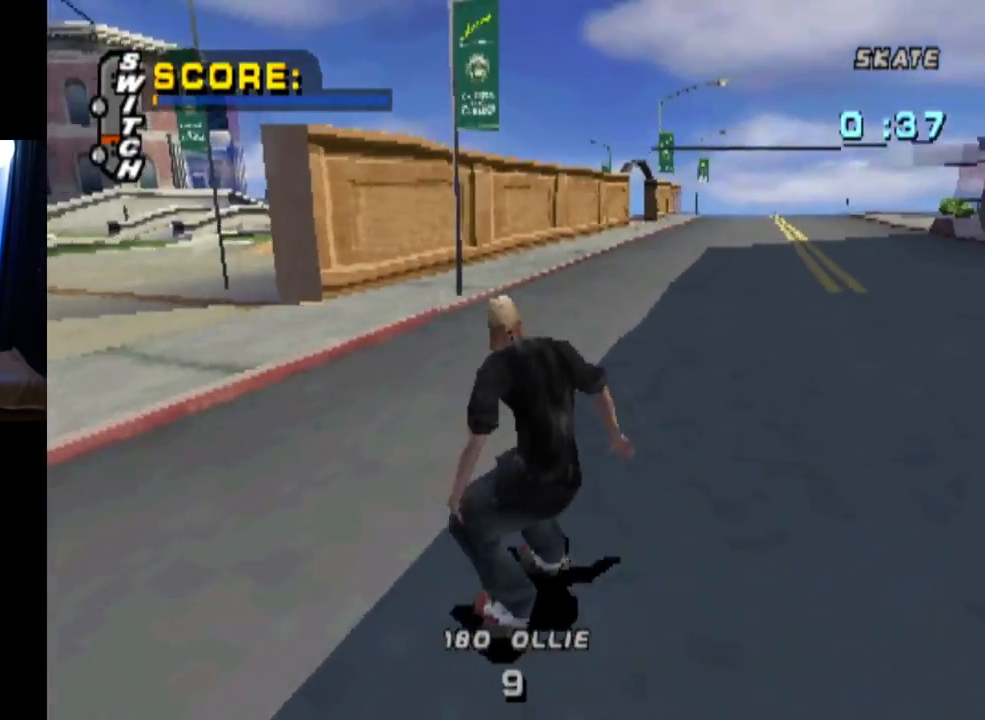
{"buttons": ["CROSS", "DPAD_RIGHT"], "left_stick": "center", "right_stick": "center", "events": [[100, "DPAD_LEFT", "down"], [283, "DPAD_LEFT", "up"], [467, "DPAD_RIGHT", "down"]]}
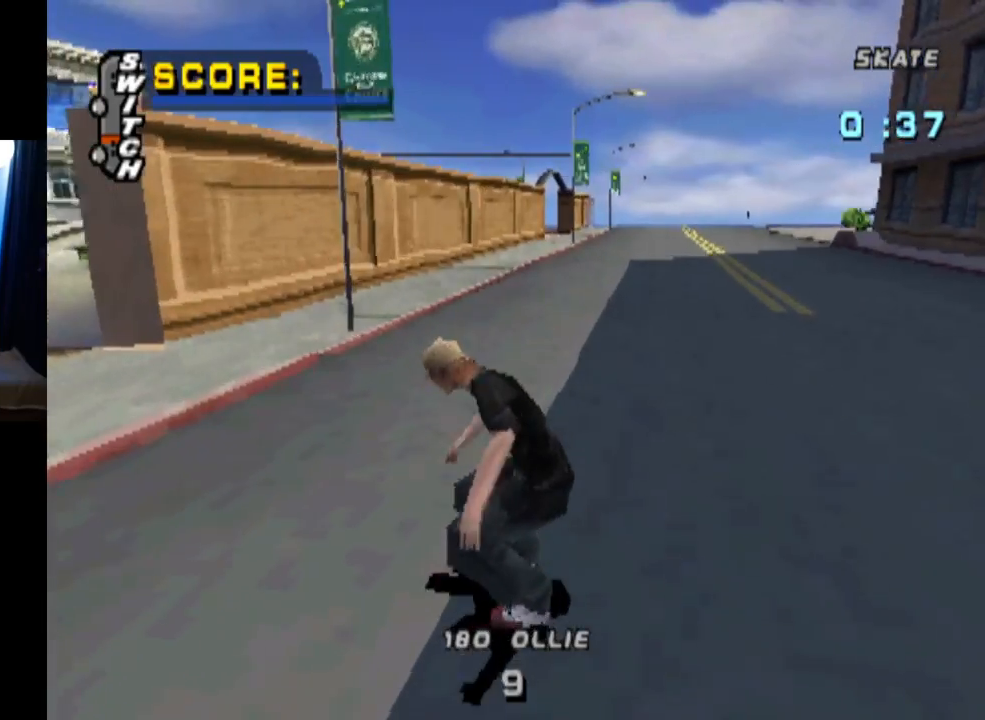
{"buttons": ["CROSS", "DPAD_RIGHT"], "left_stick": "center", "right_stick": "center", "events": [[134, "DPAD_RIGHT", "up"], [484, "DPAD_RIGHT", "down"]]}
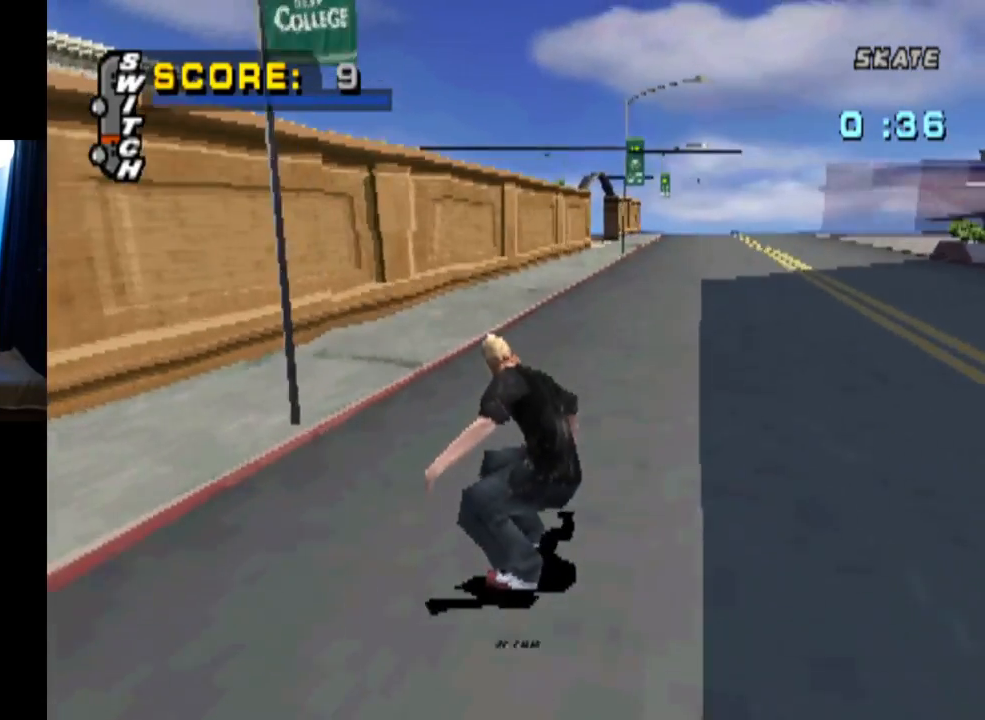
{"buttons": ["CROSS"], "left_stick": "center", "right_stick": "center", "events": [[100, "DPAD_RIGHT", "up"]]}
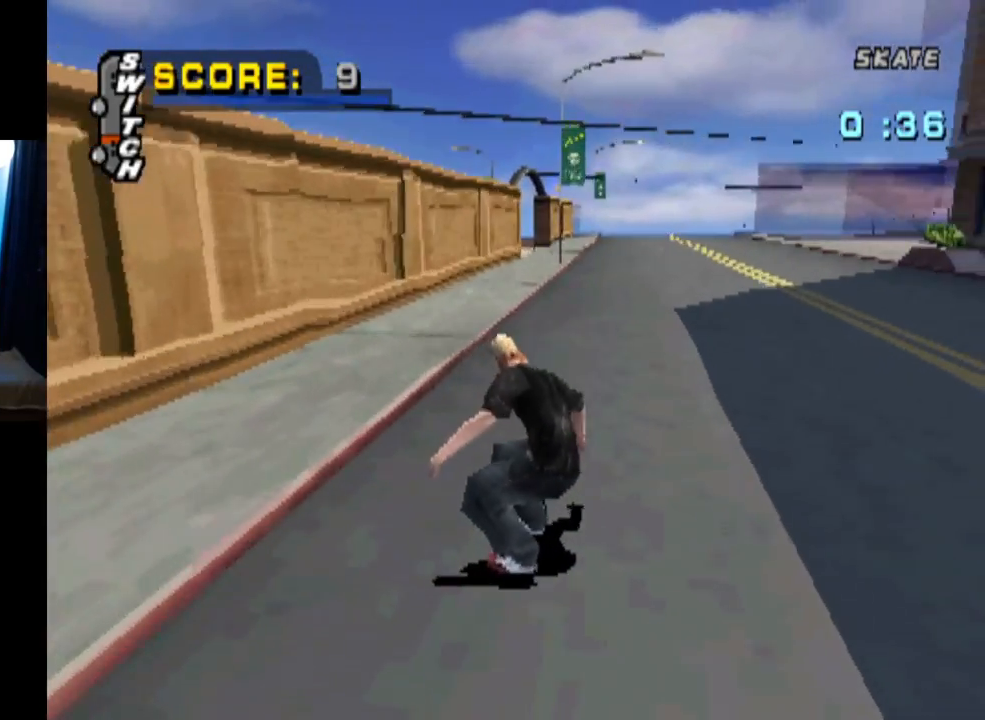
{"buttons": ["CROSS"], "left_stick": "center", "right_stick": "center", "events": [[117, "DPAD_RIGHT", "down"], [267, "DPAD_RIGHT", "up"]]}